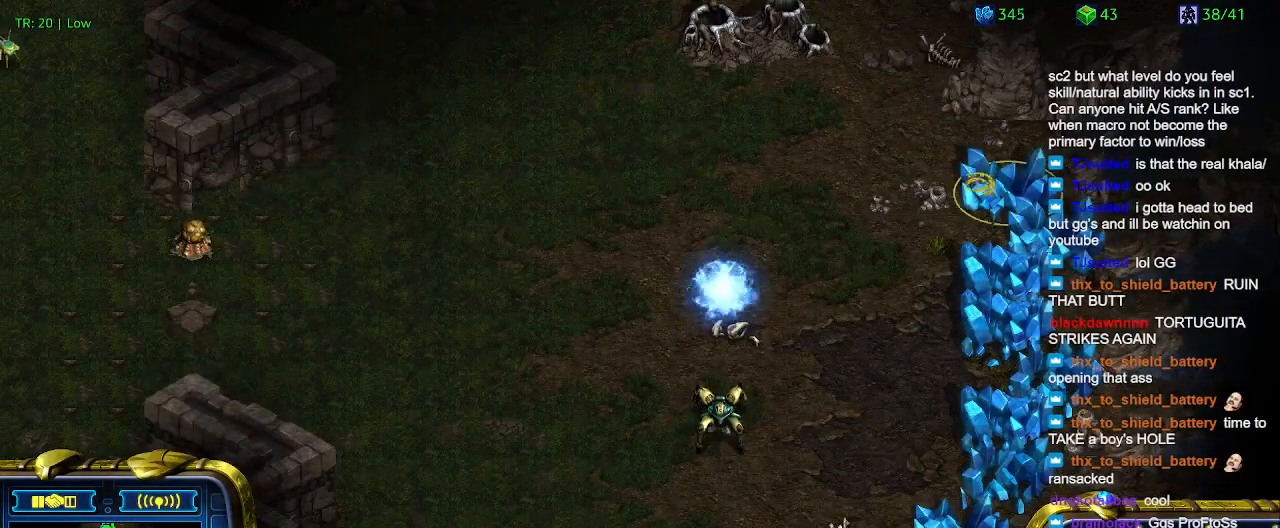
Gameplay with keyboard; each line is a JSON object with the keys held at the frame after it. "events" lists presses ("down") and releases ("up") of "1", "2", "3", "4", "5", "6", "a", "c", "ctrl", "d", "e", "f2", "f3", "q", "s", "t", "w", "x" and "z" between this image and that frame as [ms after this image, input, new state], when the widget could be followed in between. No other keys are recorded. Mouse input is not recorded.
{"keys": ["a"], "events": [[500, "a", "down"]]}
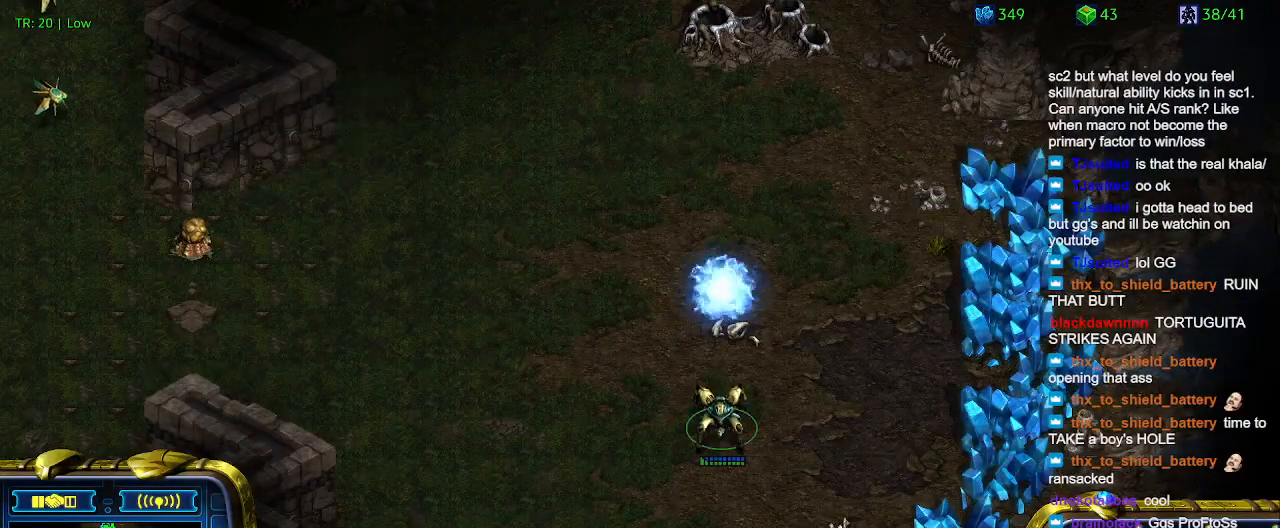
{"keys": [], "events": [[100, "a", "up"]]}
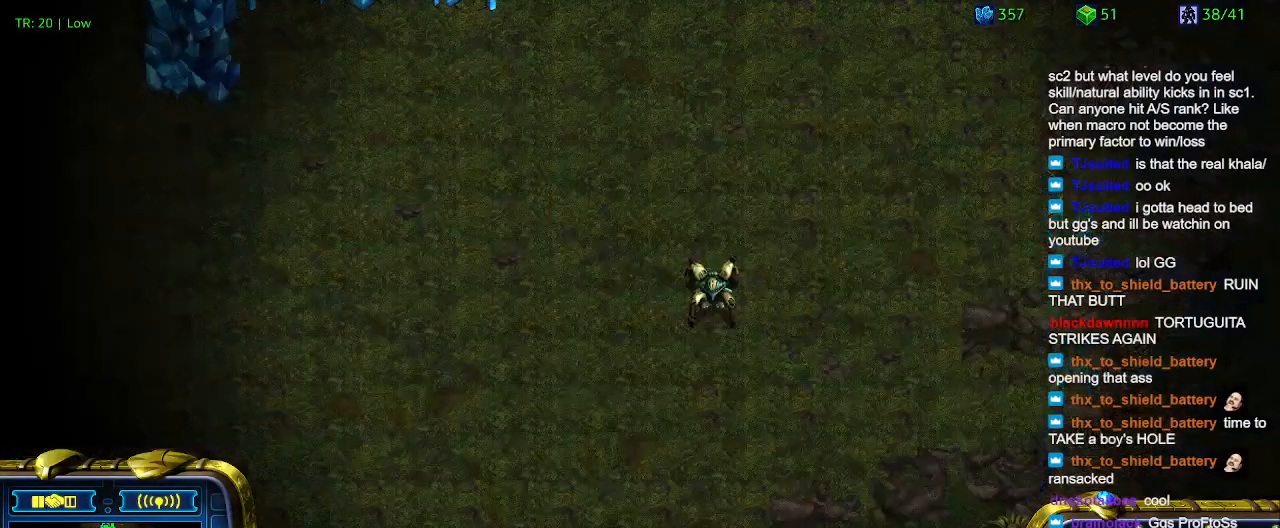
{"keys": ["a"], "events": [[433, "a", "down"]]}
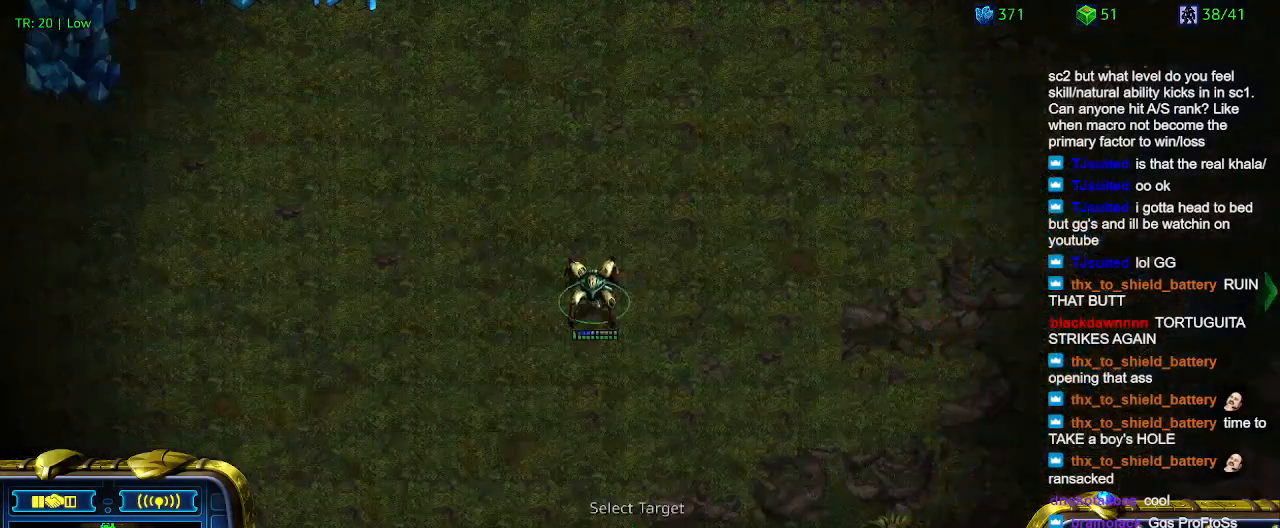
{"keys": ["5"], "events": [[100, "a", "up"], [333, "5", "down"], [400, "5", "up"], [500, "5", "down"]]}
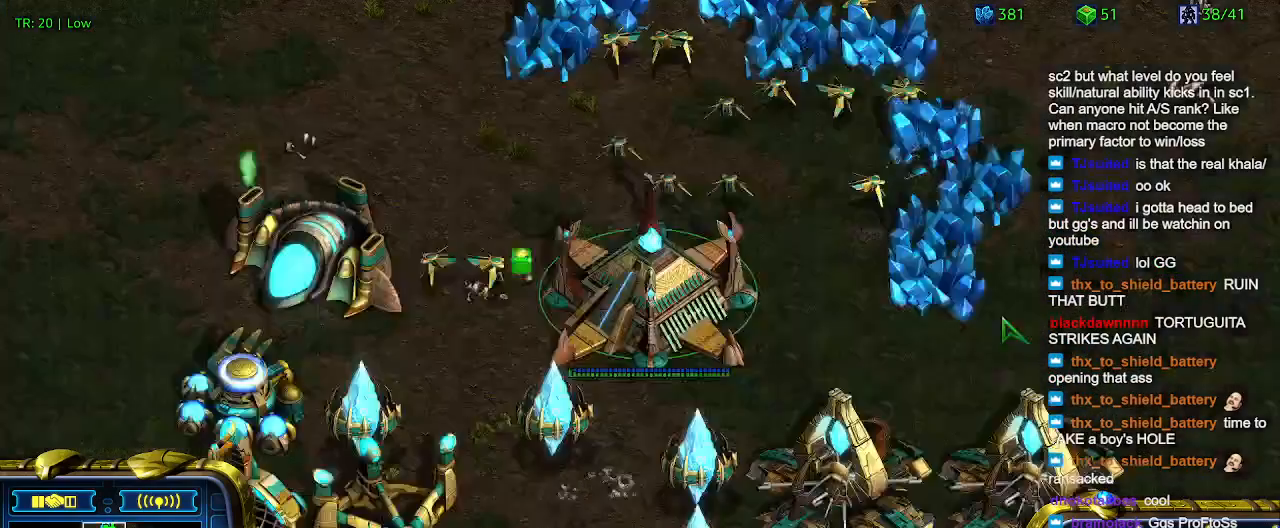
{"keys": [], "events": [[100, "5", "up"], [133, "6", "down"], [233, "6", "up"], [333, "5", "down"], [433, "5", "up"]]}
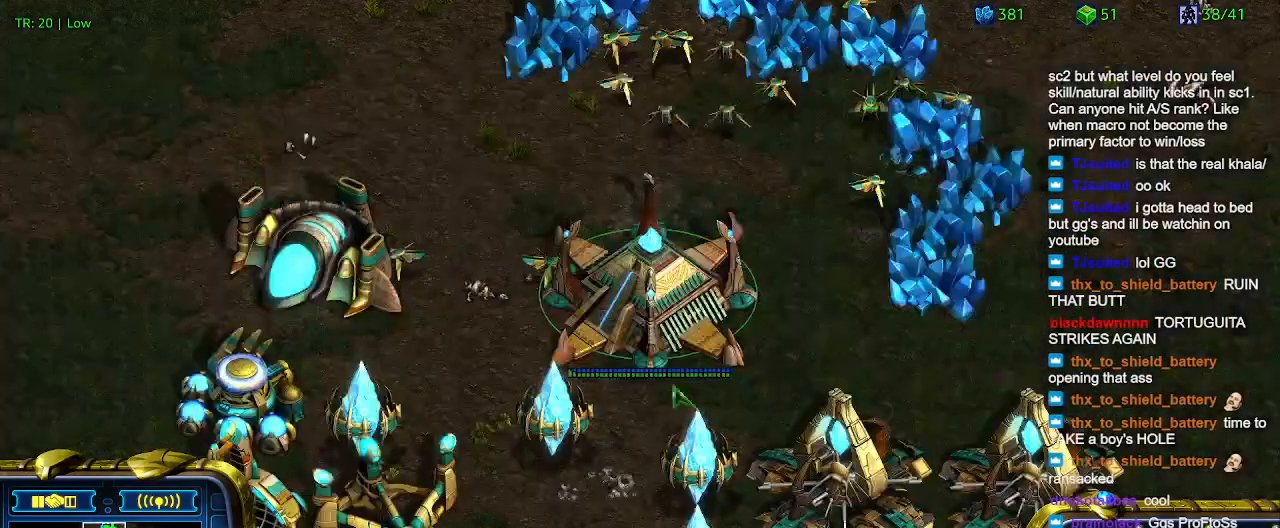
{"keys": [], "events": [[33, "t", "down"], [66, "t", "up"]]}
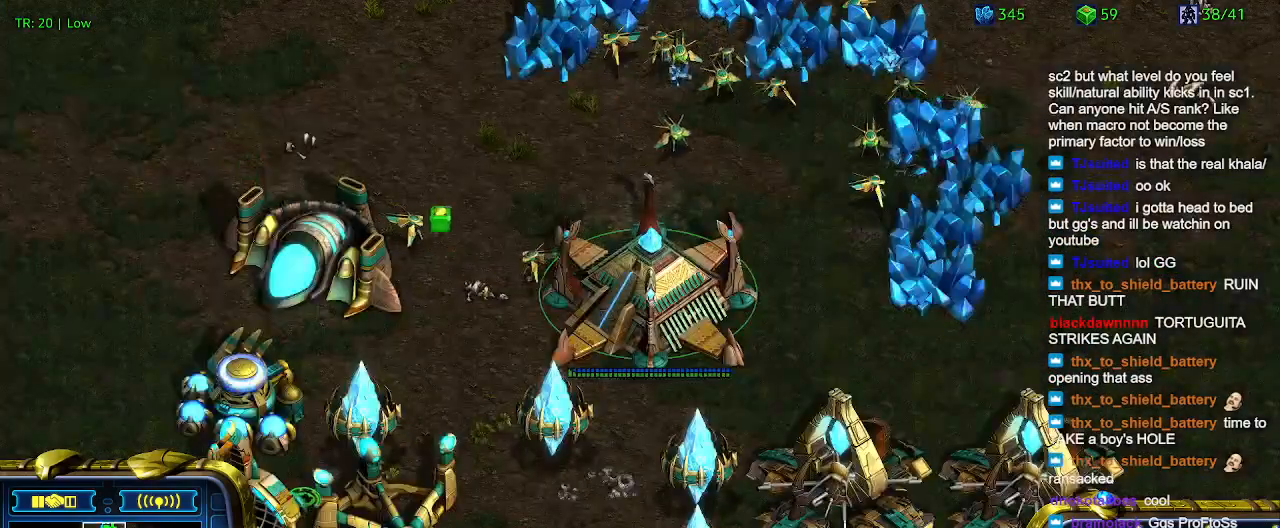
{"keys": [], "events": []}
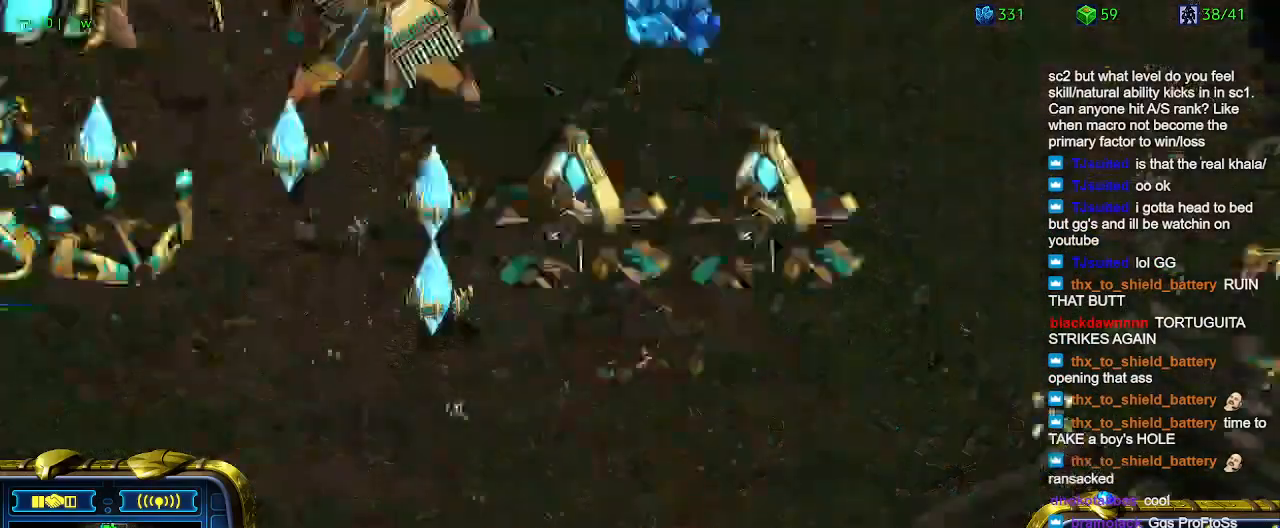
{"keys": [], "events": []}
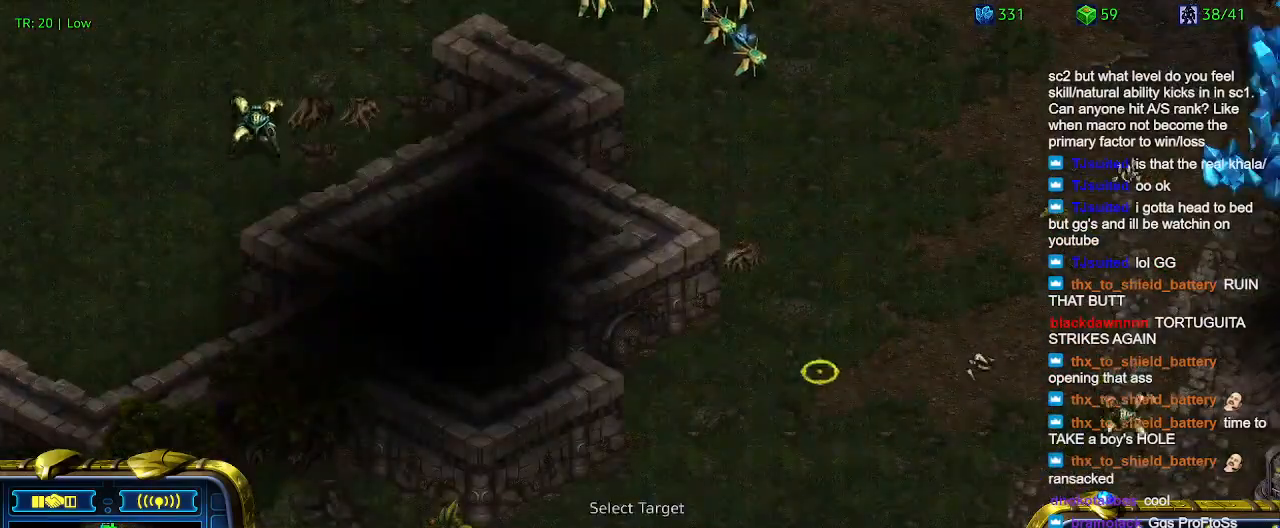
{"keys": [], "events": []}
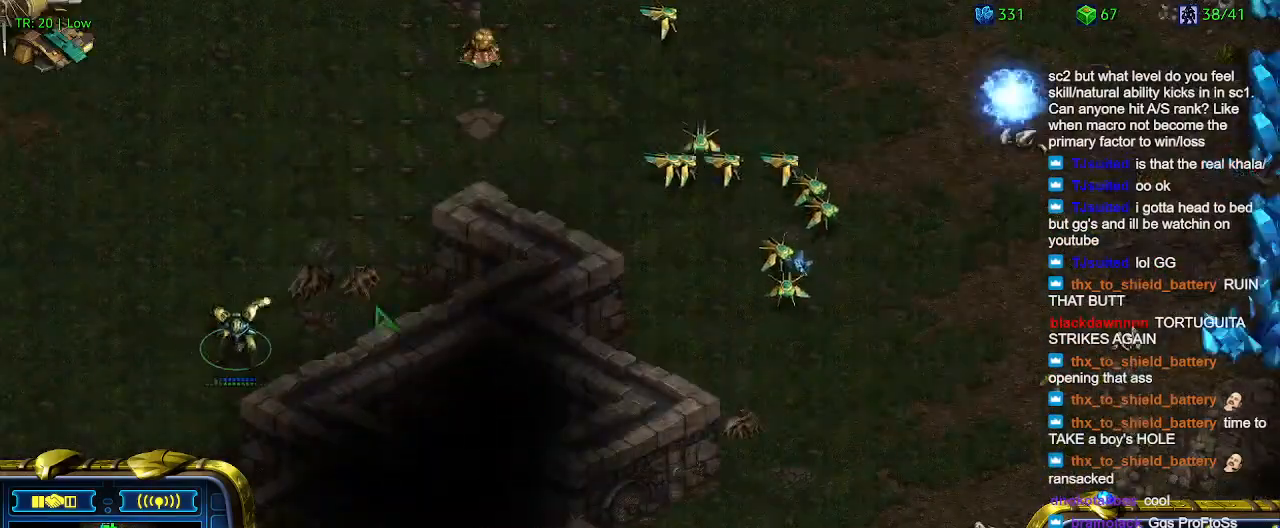
{"keys": [], "events": [[166, "a", "down"], [266, "a", "up"]]}
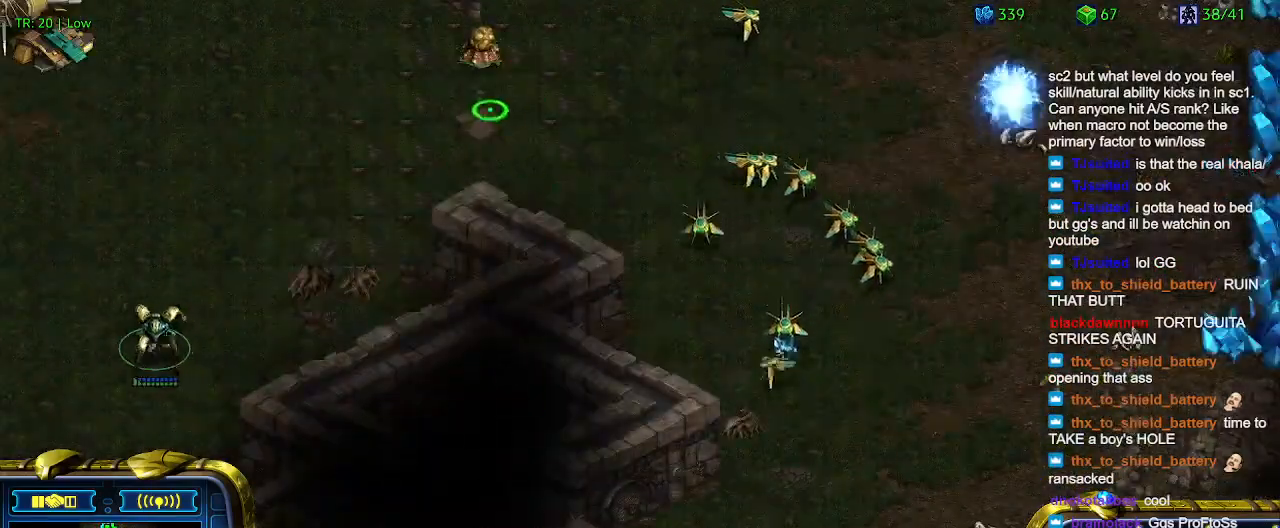
{"keys": [], "events": []}
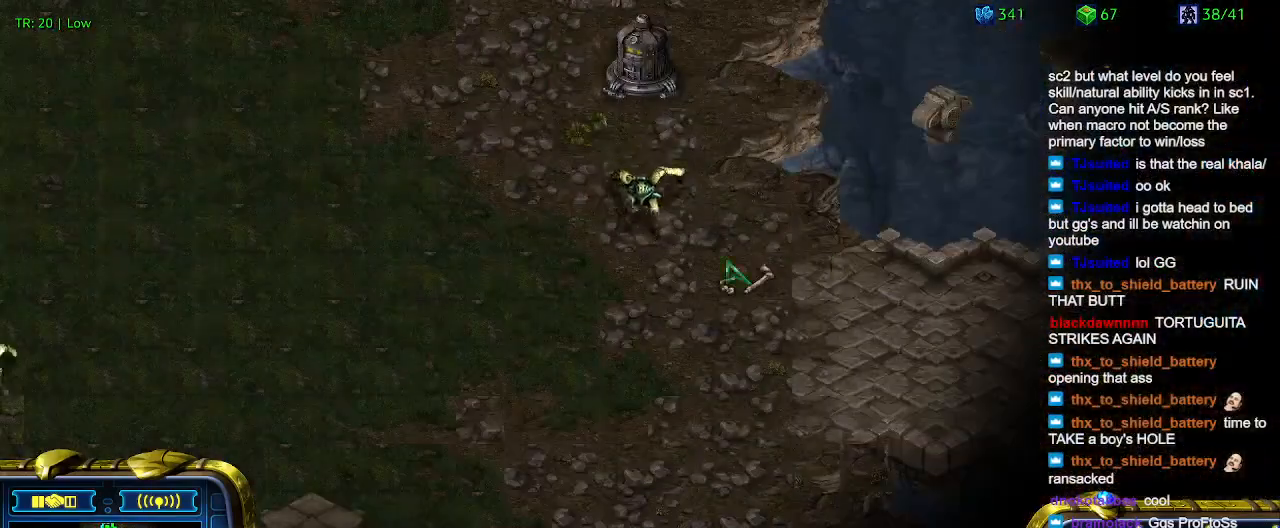
{"keys": [], "events": []}
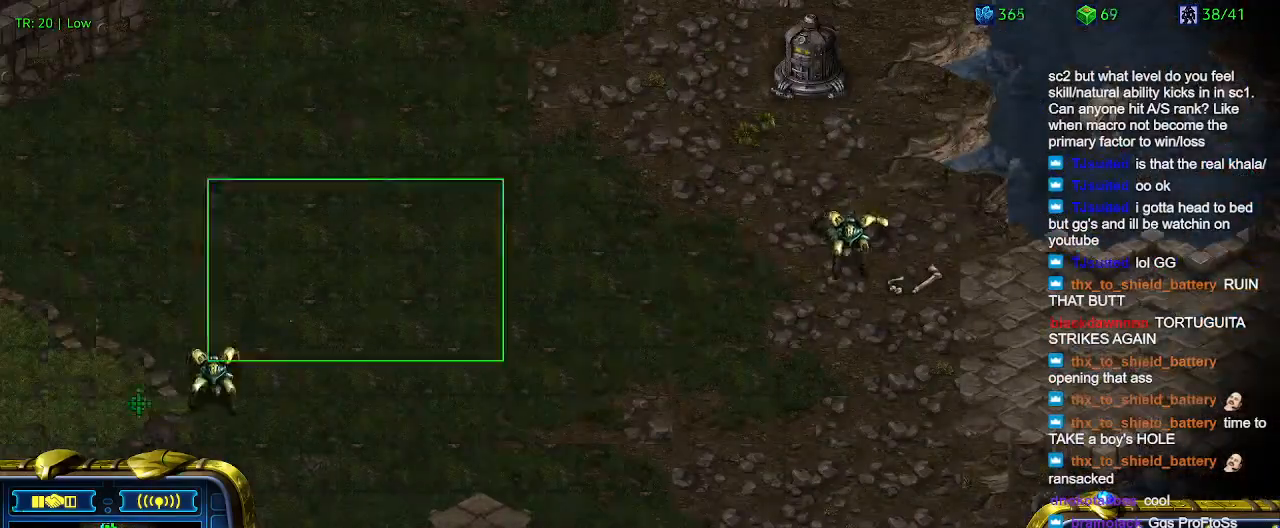
{"keys": [], "events": [[133, "a", "down"], [233, "a", "up"]]}
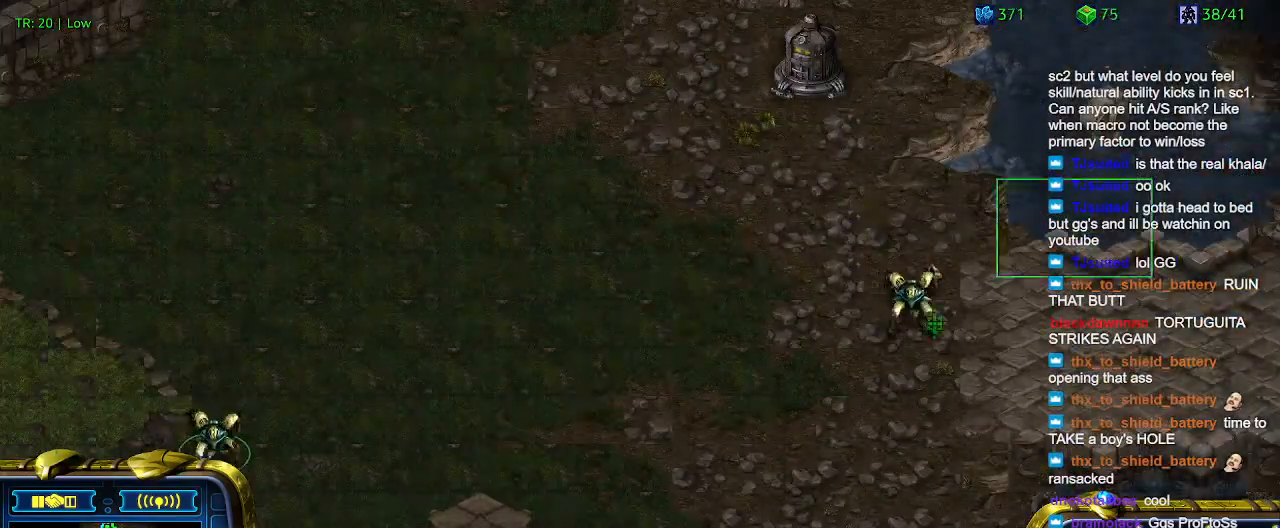
{"keys": [], "events": []}
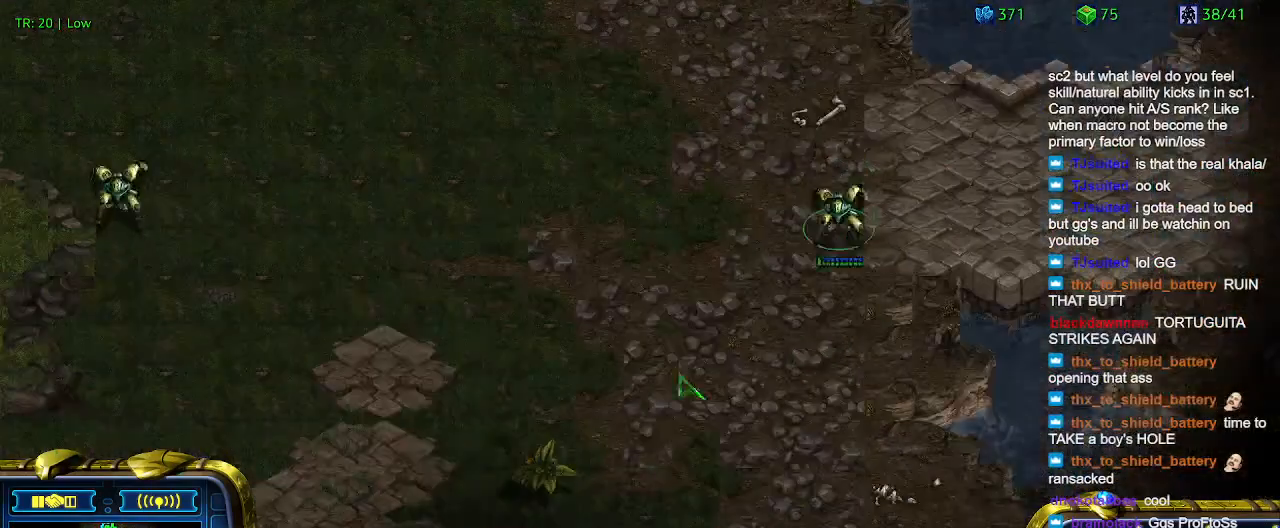
{"keys": [], "events": []}
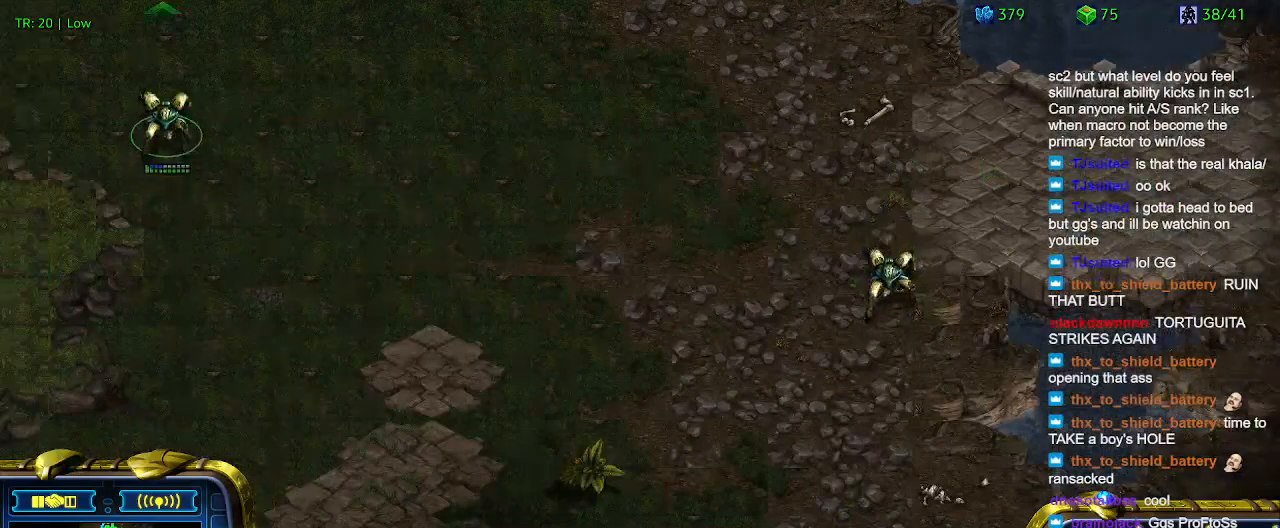
{"keys": [], "events": []}
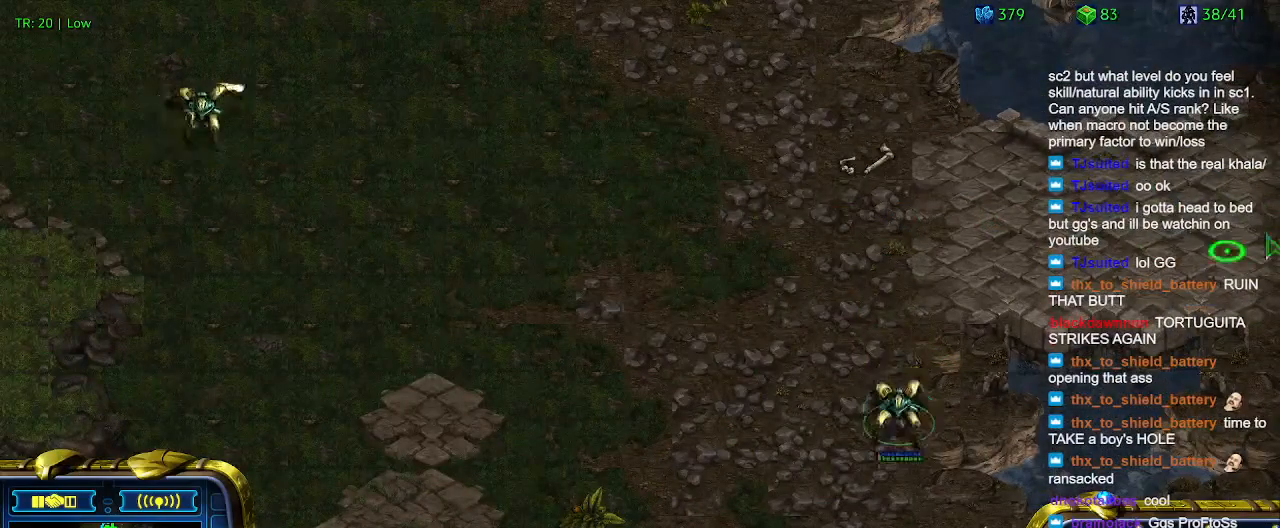
{"keys": [], "events": [[333, "a", "down"], [433, "a", "up"]]}
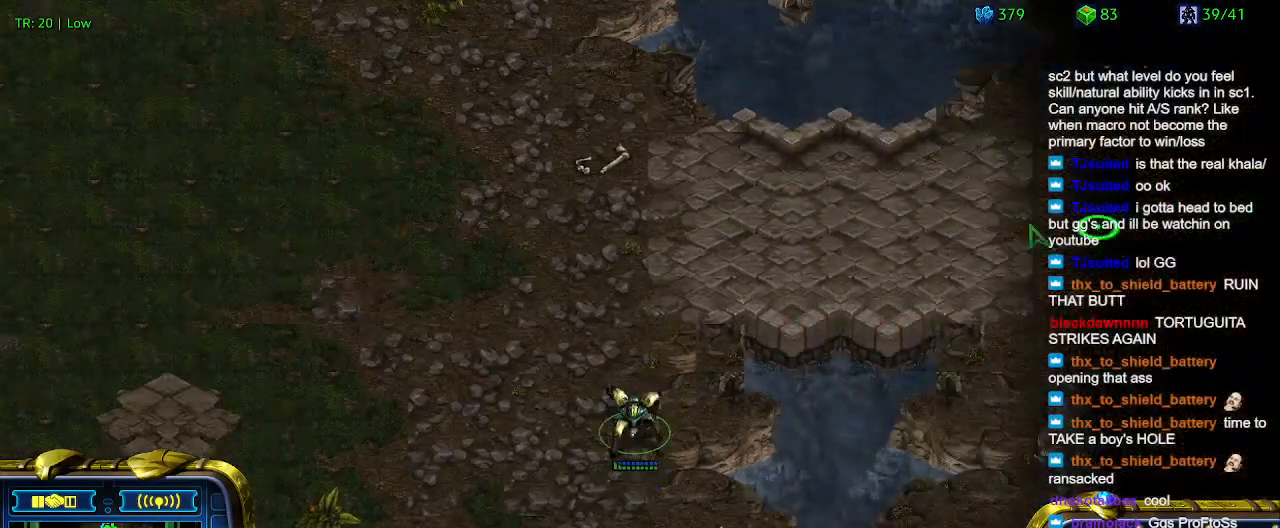
{"keys": [], "events": [[166, "5", "down"], [266, "5", "up"], [366, "6", "down"], [433, "6", "up"]]}
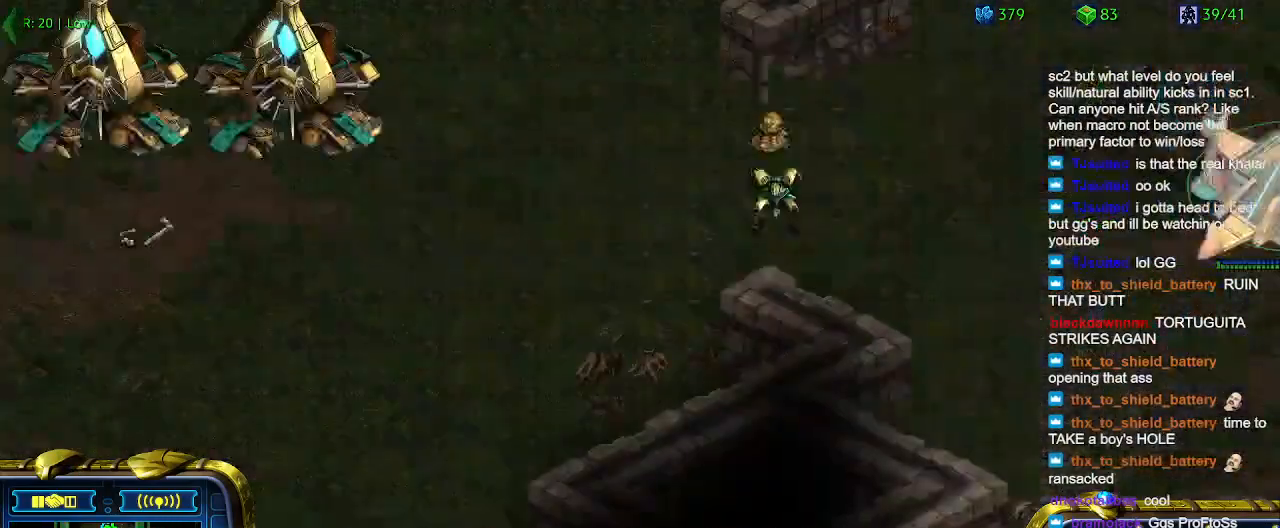
{"keys": [], "events": [[100, "5", "down"], [166, "5", "up"]]}
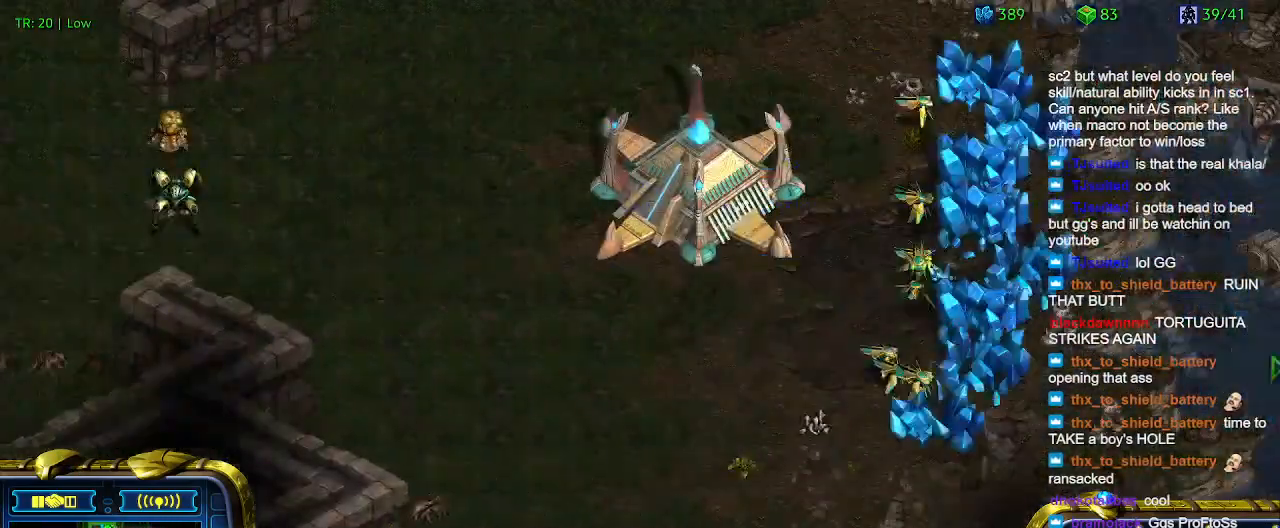
{"keys": [], "events": [[133, "6", "down"], [200, "6", "up"]]}
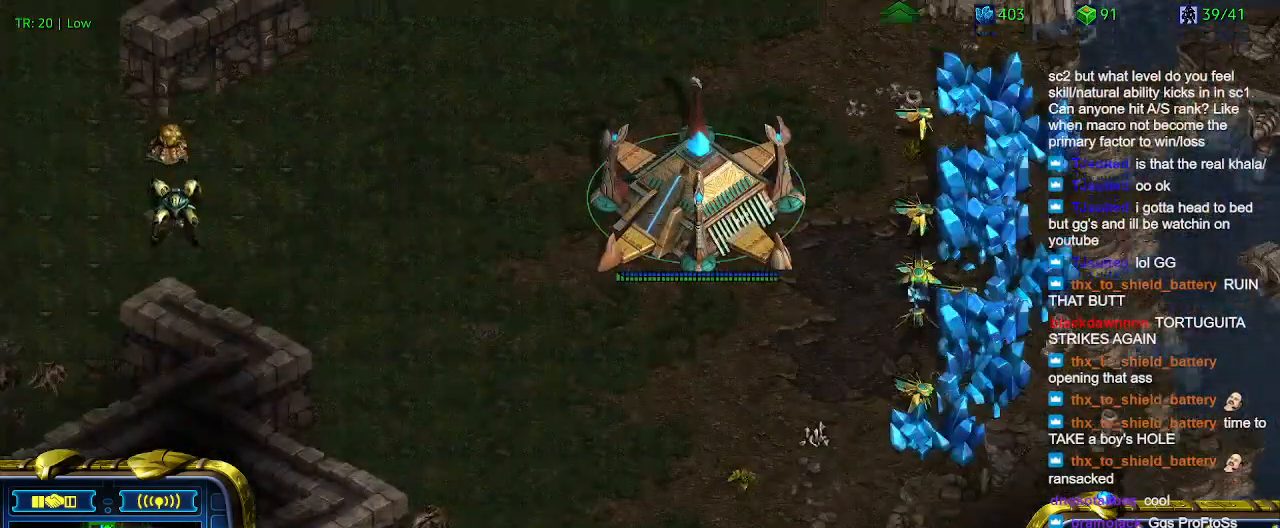
{"keys": [], "events": [[366, "t", "down"], [500, "t", "up"]]}
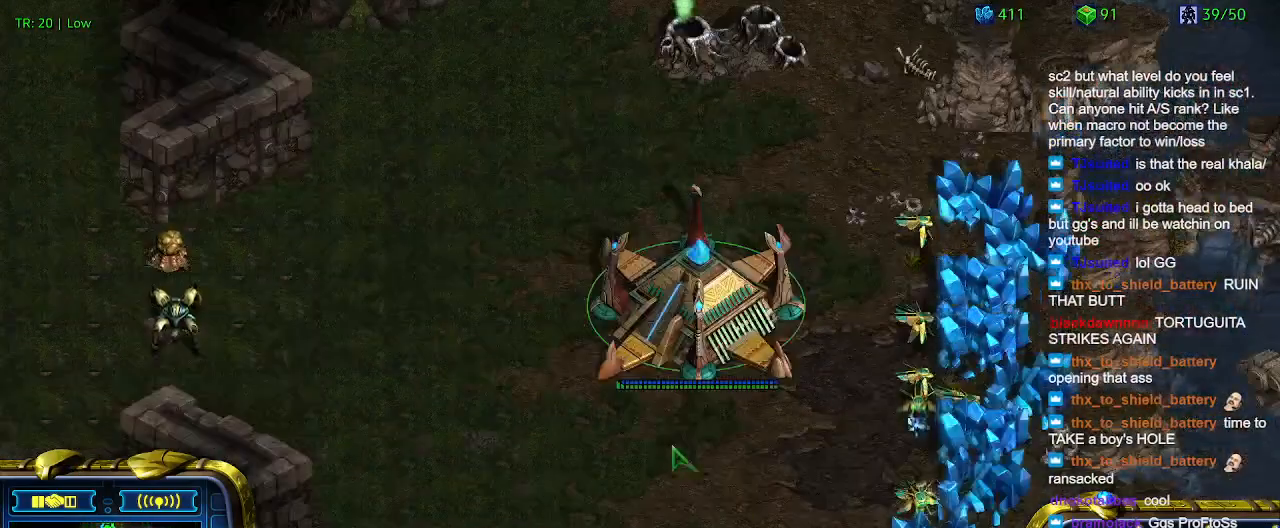
{"keys": [], "events": []}
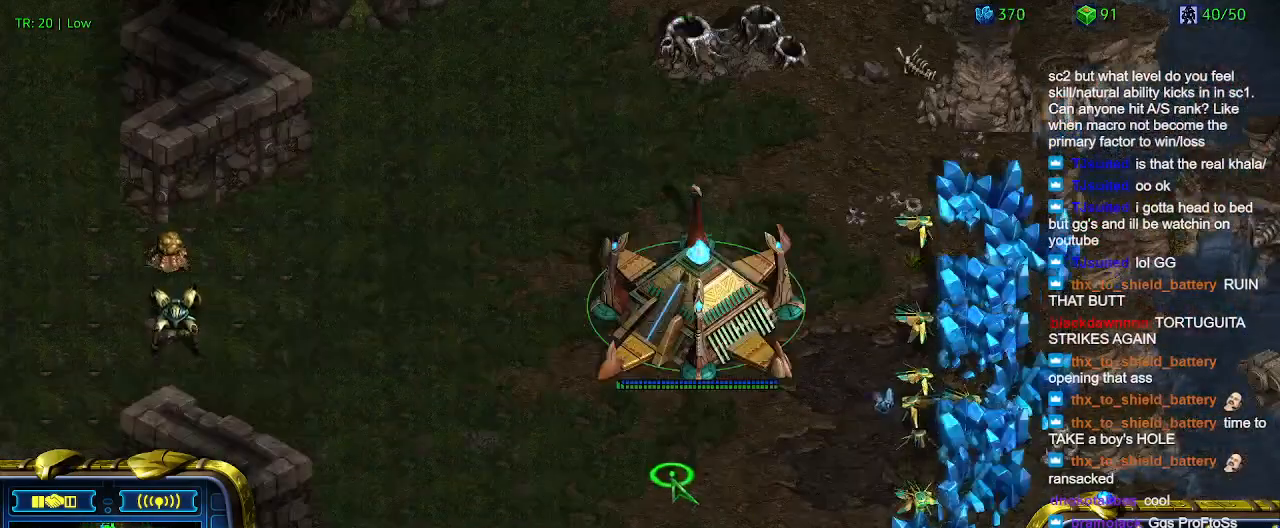
{"keys": [], "events": []}
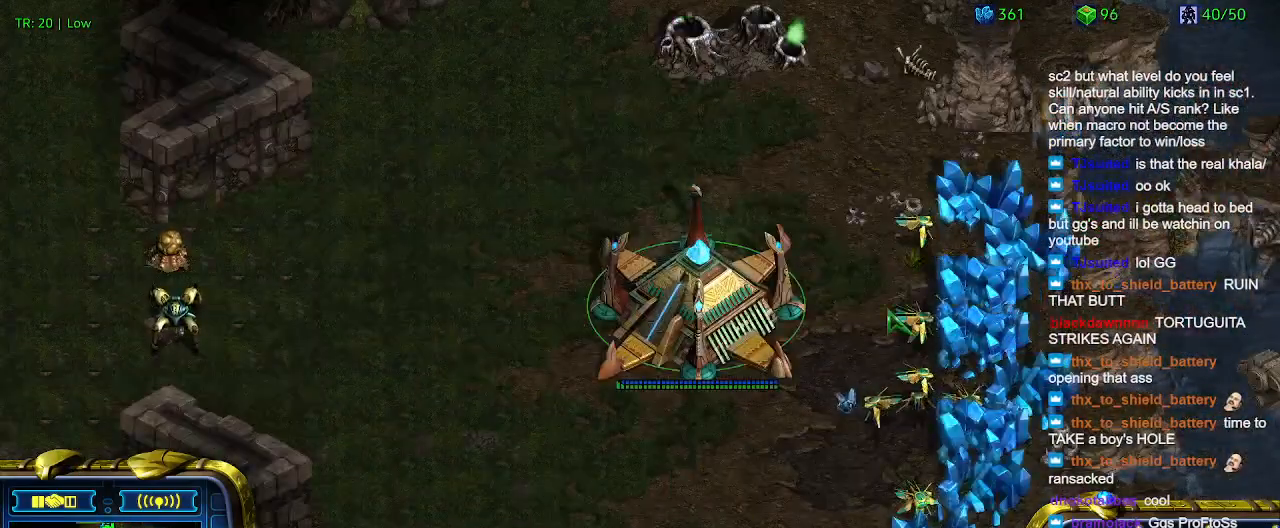
{"keys": [], "events": [[266, "c", "down"], [366, "c", "up"]]}
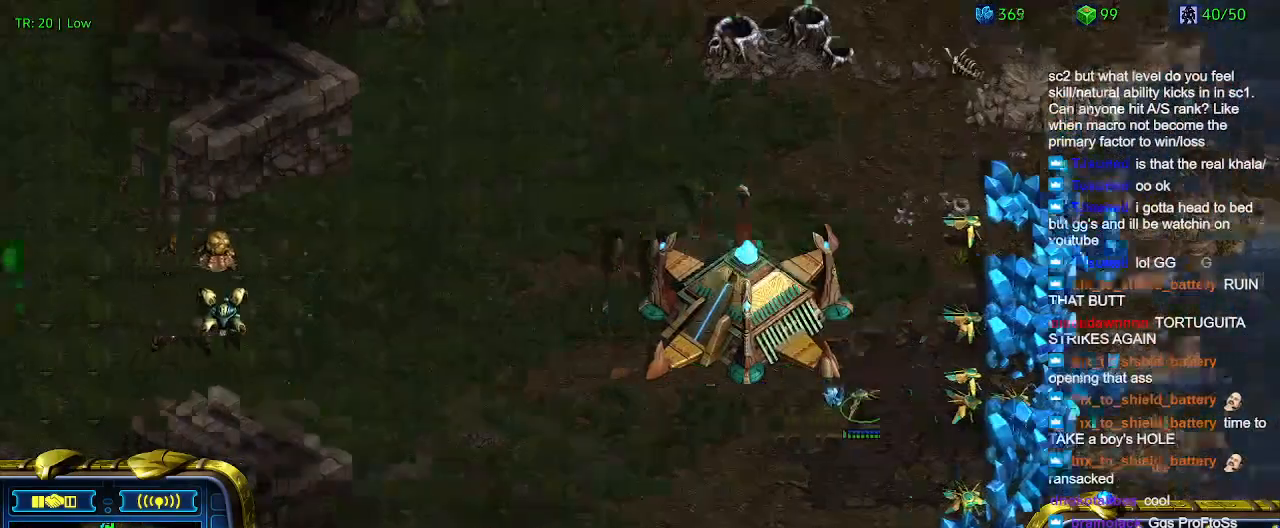
{"keys": ["t"], "events": [[33, "5", "down"], [133, "5", "up"], [500, "t", "down"]]}
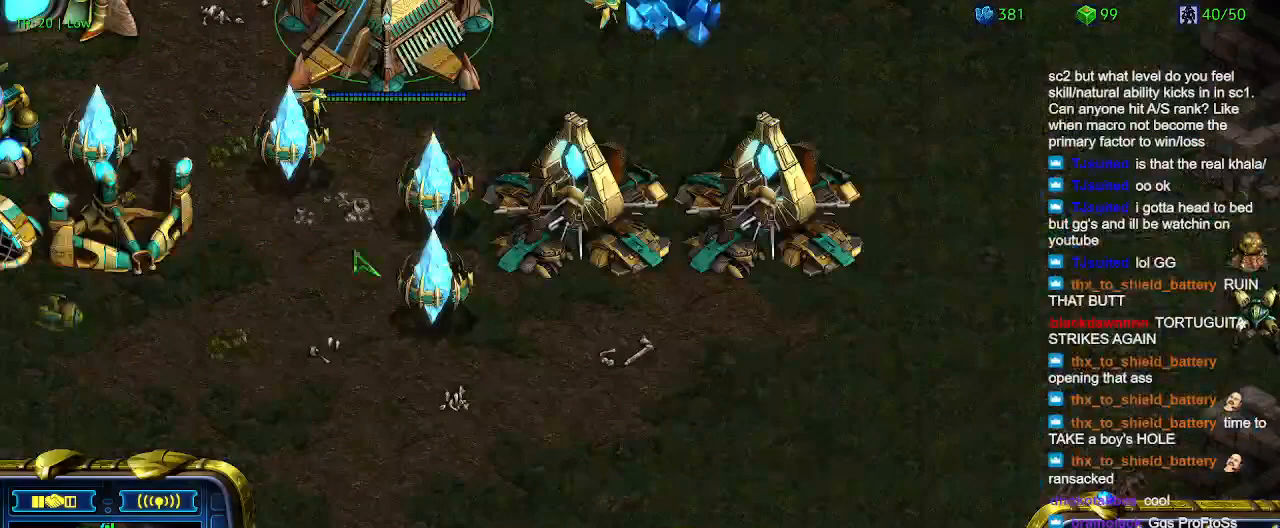
{"keys": [], "events": [[66, "t", "up"]]}
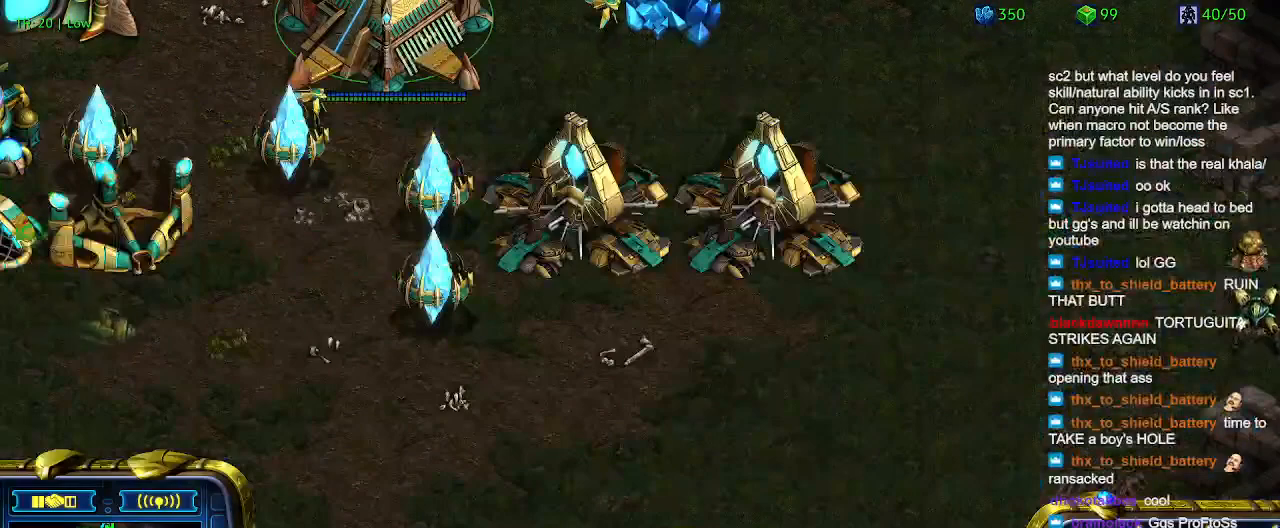
{"keys": ["e"], "events": [[433, "e", "down"]]}
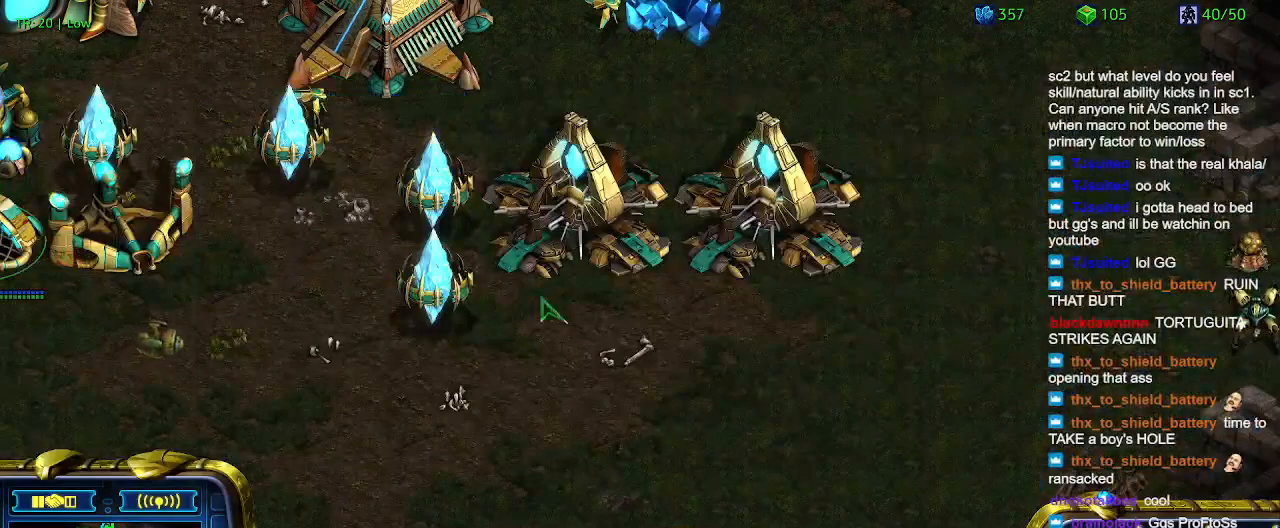
{"keys": [], "events": [[100, "e", "up"]]}
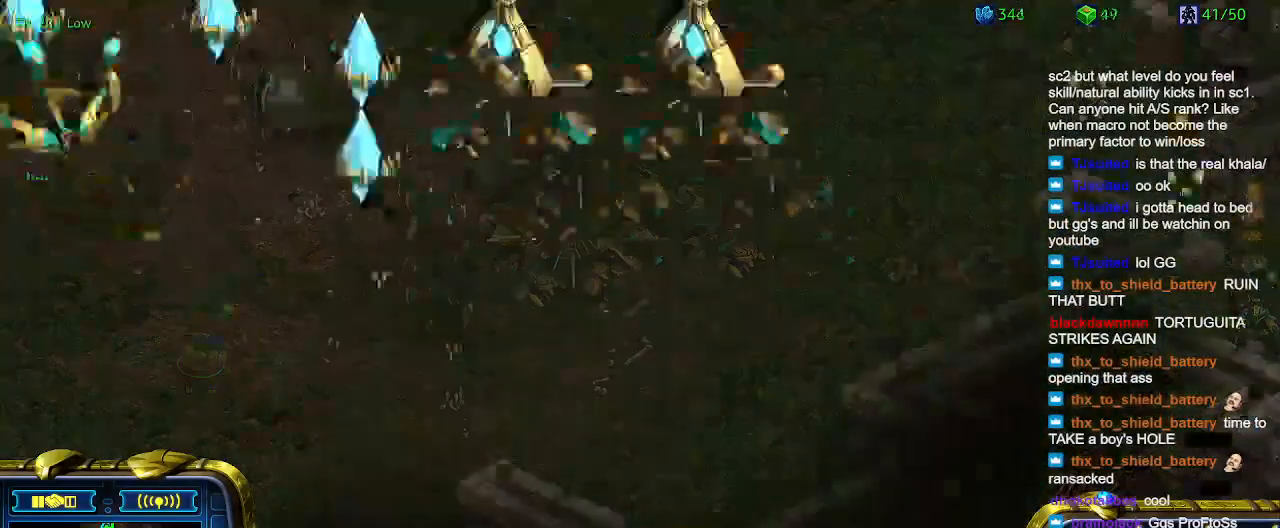
{"keys": [], "events": []}
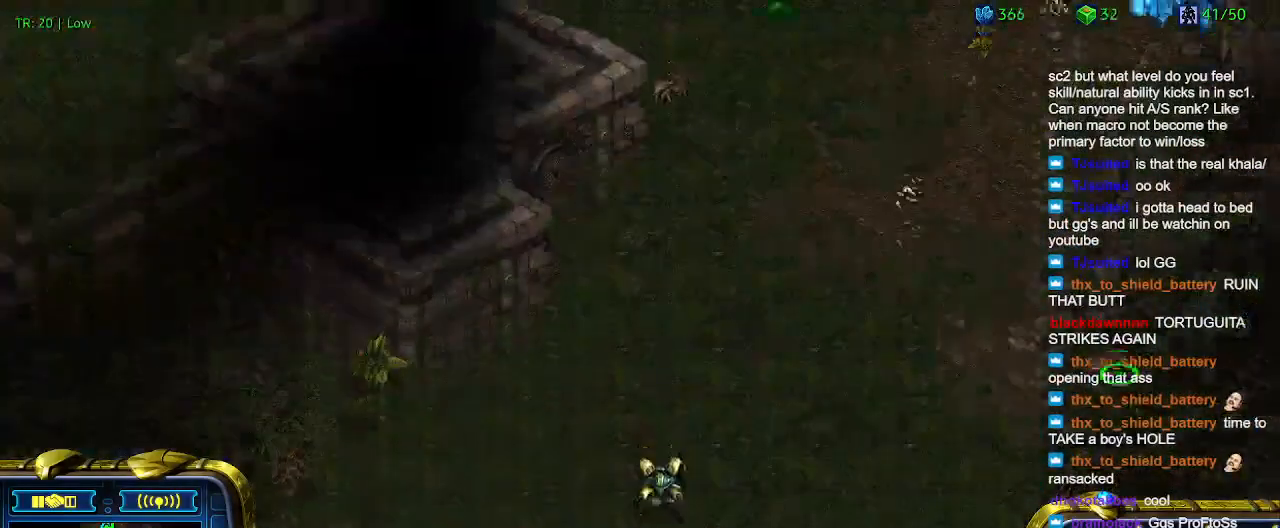
{"keys": [], "events": []}